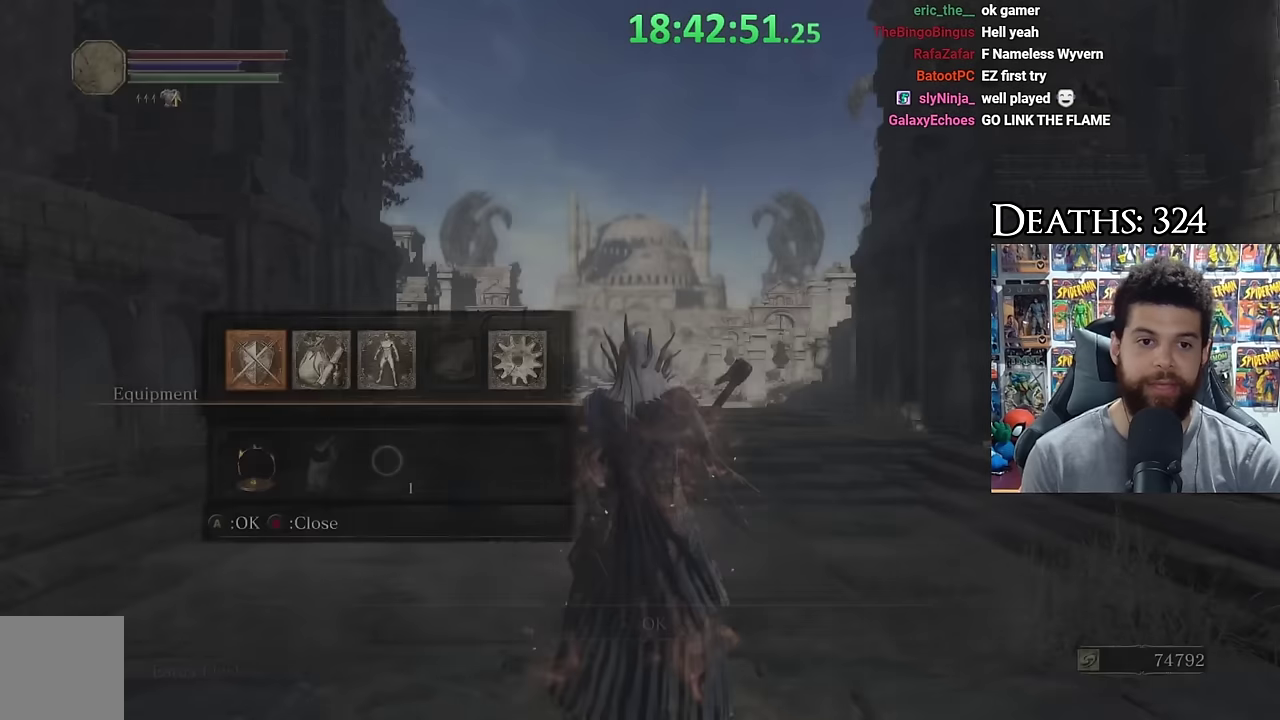
Gameplay with a controller (Xbox layout); each line is a JSON object with the inputs held at the frame after it. "events" lists button and stick changes between this image and that frame as [ms after this image, input, new state], when the widget could be followed in between. Not read: L2 R2.
{"buttons": [], "left_stick": "up", "right_stick": "center", "events": [[17, "START", "down"], [117, "right_stick", "down"], [183, "START", "up"], [183, "right_stick", "down-right"], [233, "right_stick", "center"], [417, "left_stick", "up"]]}
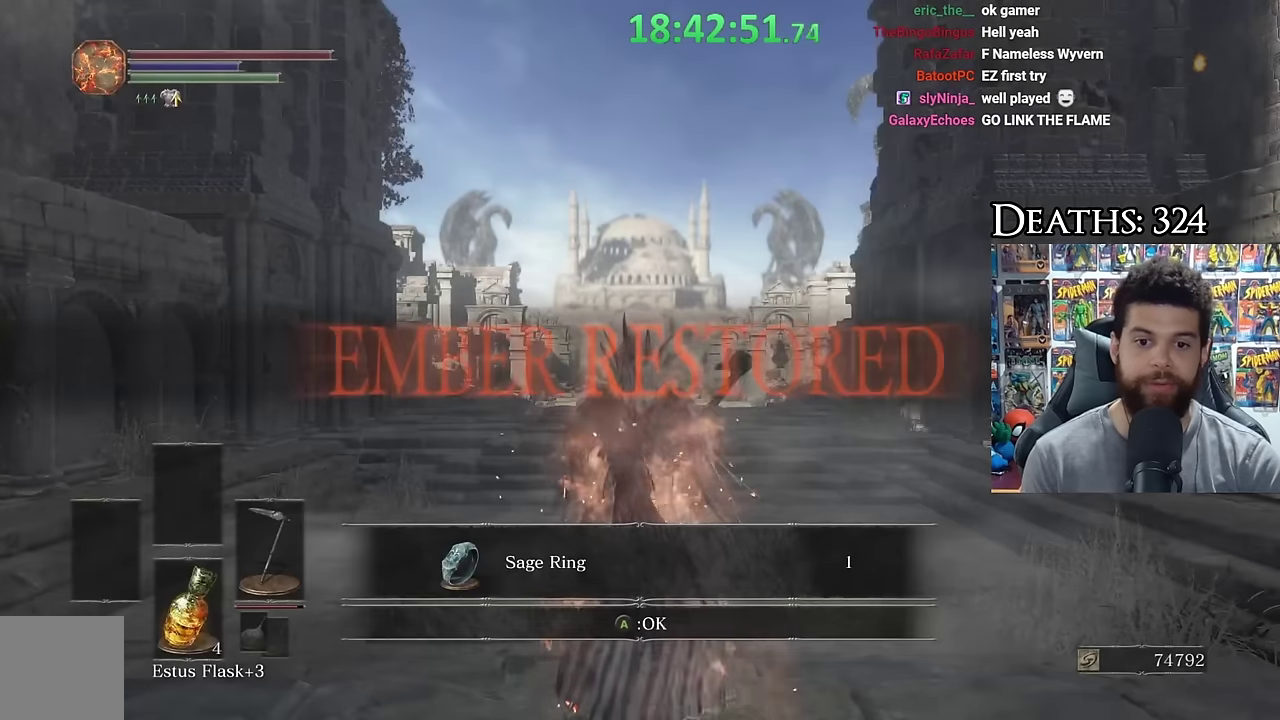
{"buttons": ["B"], "left_stick": "up", "right_stick": "center", "events": [[133, "B", "down"], [300, "right_stick", "down"], [417, "right_stick", "center"]]}
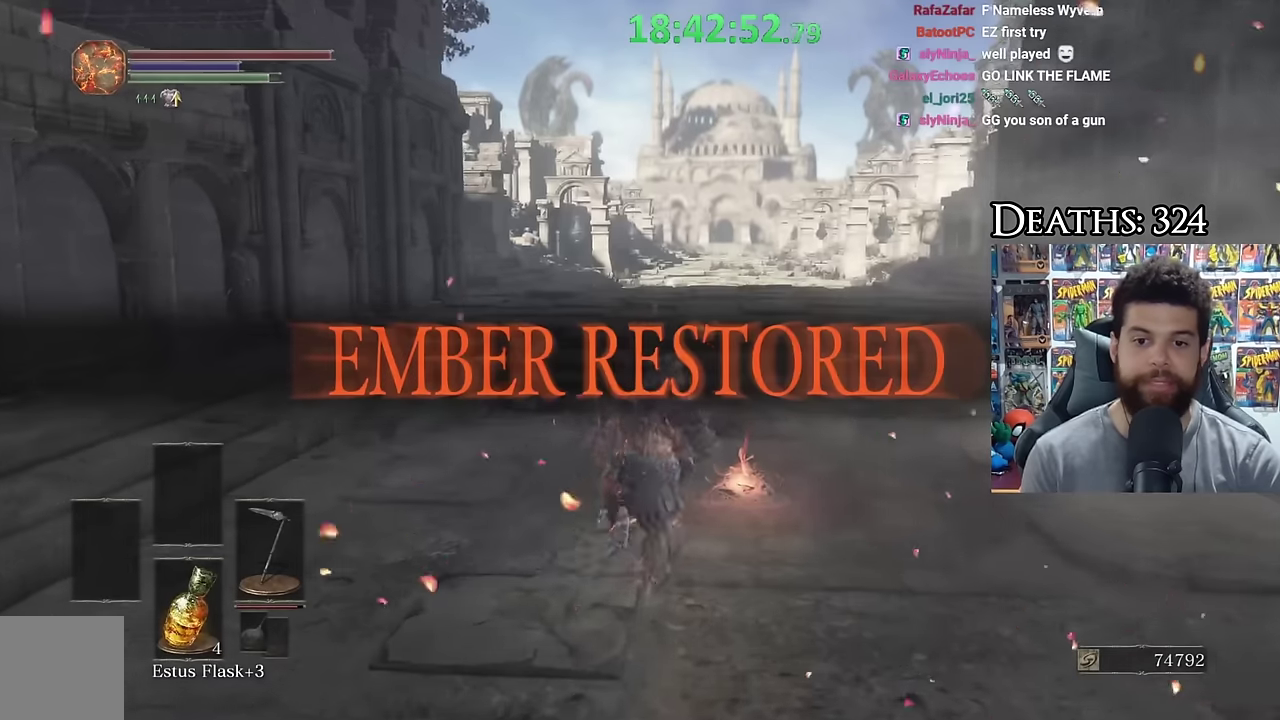
{"buttons": [], "left_stick": "up", "right_stick": "center", "events": [[200, "right_stick", "down-right"], [283, "left_stick", "up-right"], [300, "right_stick", "center"], [450, "B", "up"], [500, "left_stick", "up"]]}
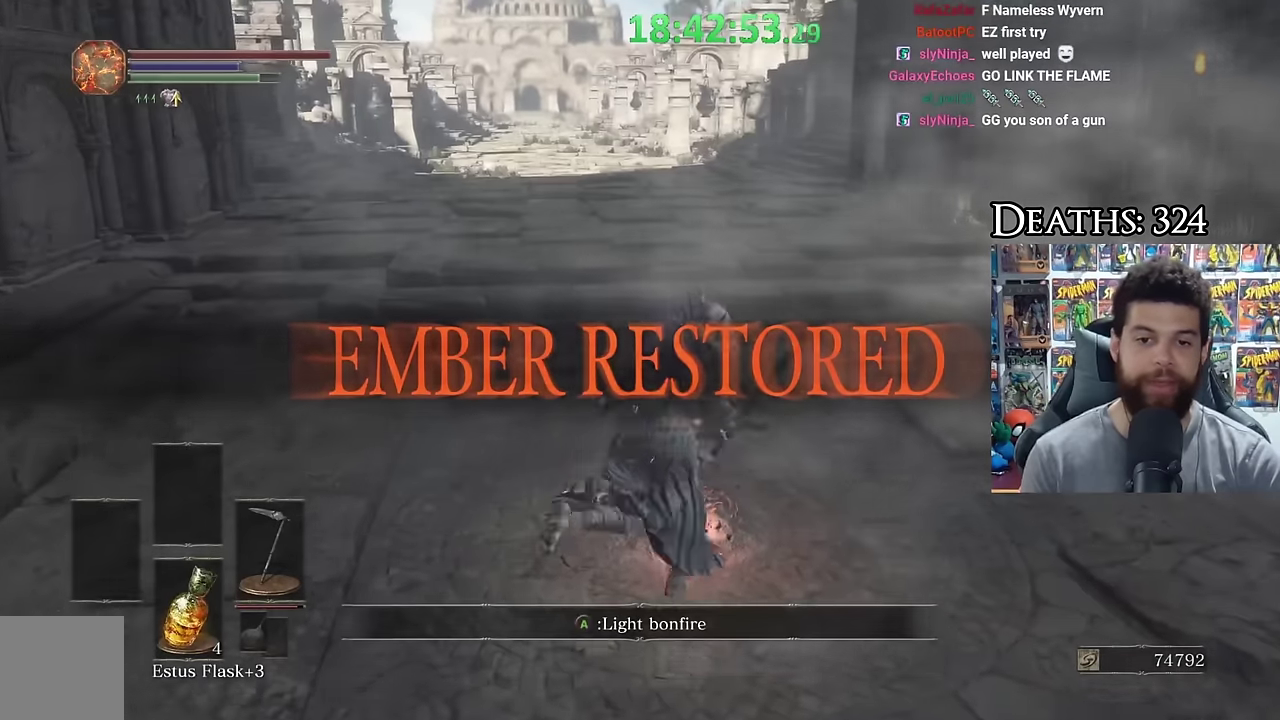
{"buttons": [], "left_stick": "right", "right_stick": "center", "events": [[50, "left_stick", "up-left"], [200, "left_stick", "left"], [283, "left_stick", "down-left"], [350, "left_stick", "down"], [350, "right_stick", "left"], [400, "left_stick", "down-right"], [450, "left_stick", "right"], [450, "right_stick", "center"]]}
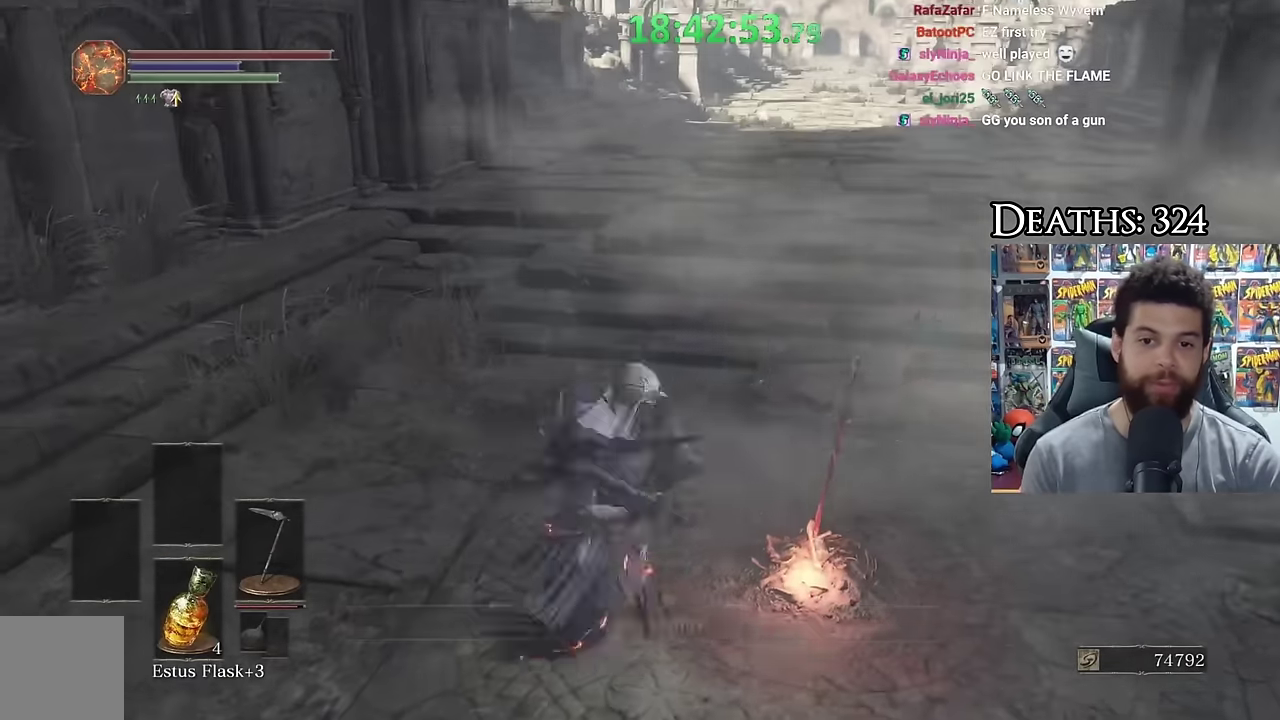
{"buttons": [], "left_stick": "center", "right_stick": "center", "events": [[50, "left_stick", "up-right"], [150, "A", "down"], [183, "left_stick", "center"], [250, "A", "up"]]}
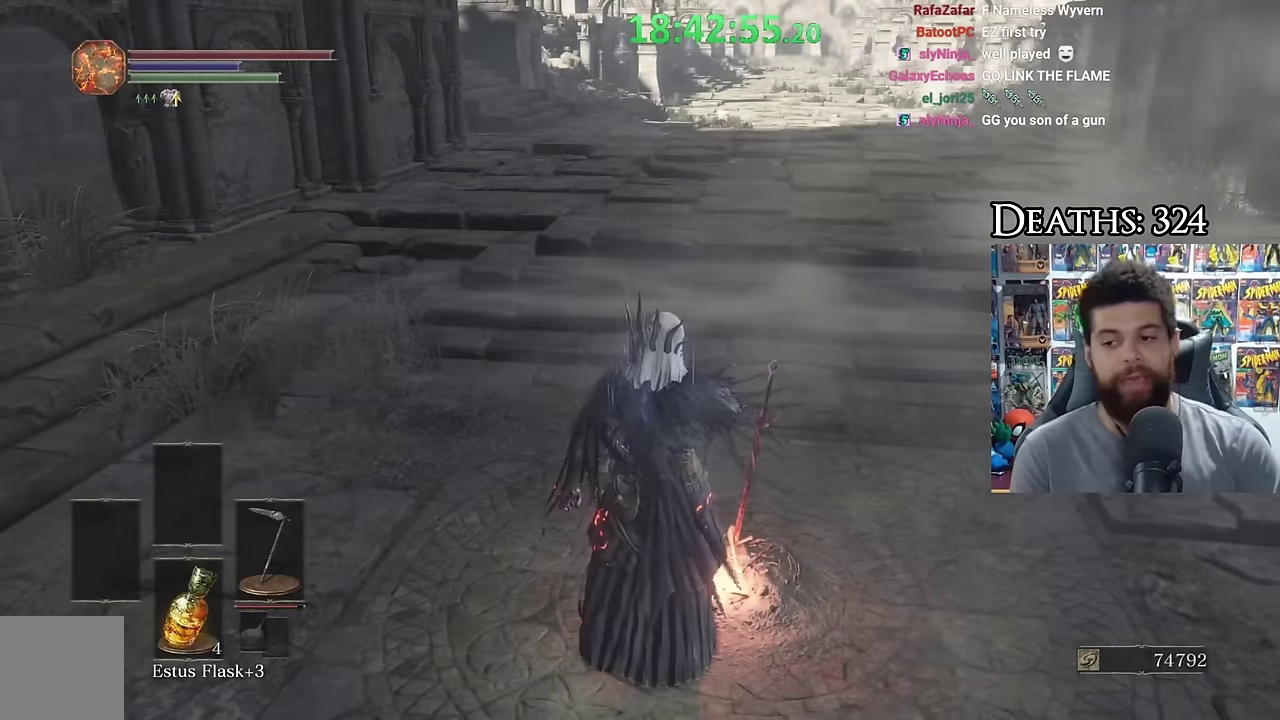
{"buttons": [], "left_stick": "center", "right_stick": "center", "events": []}
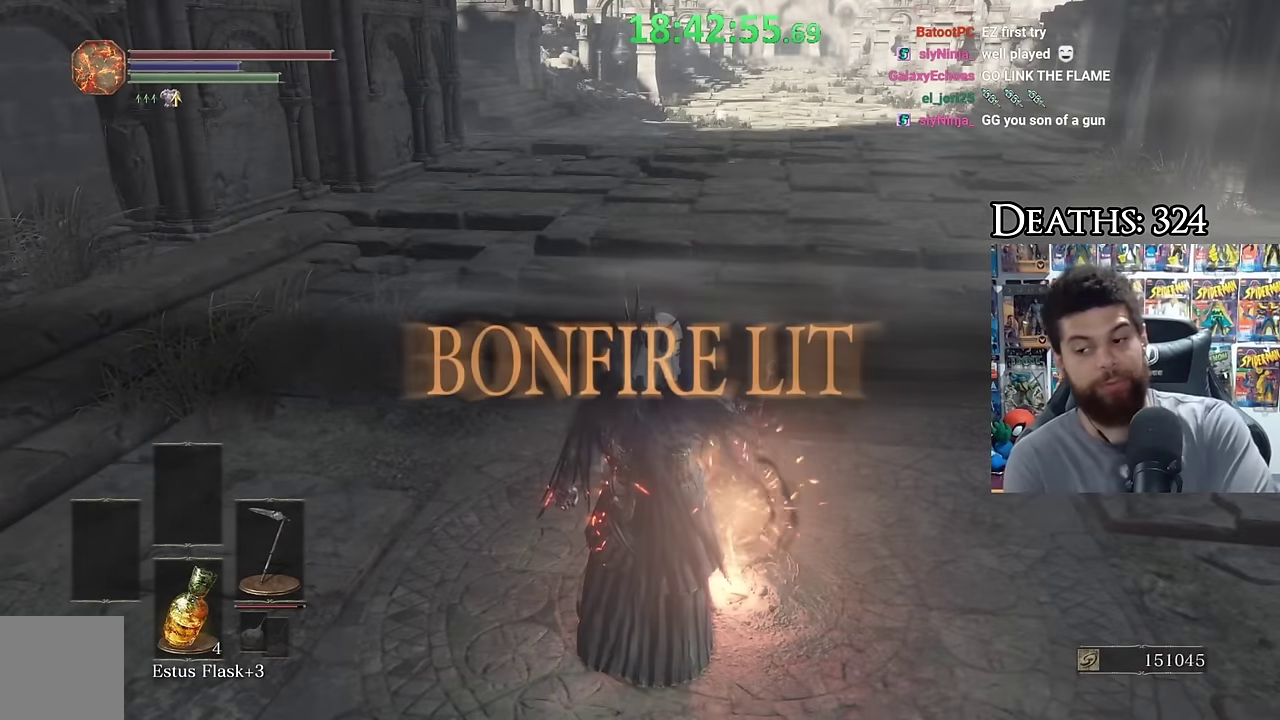
{"buttons": [], "left_stick": "center", "right_stick": "center", "events": []}
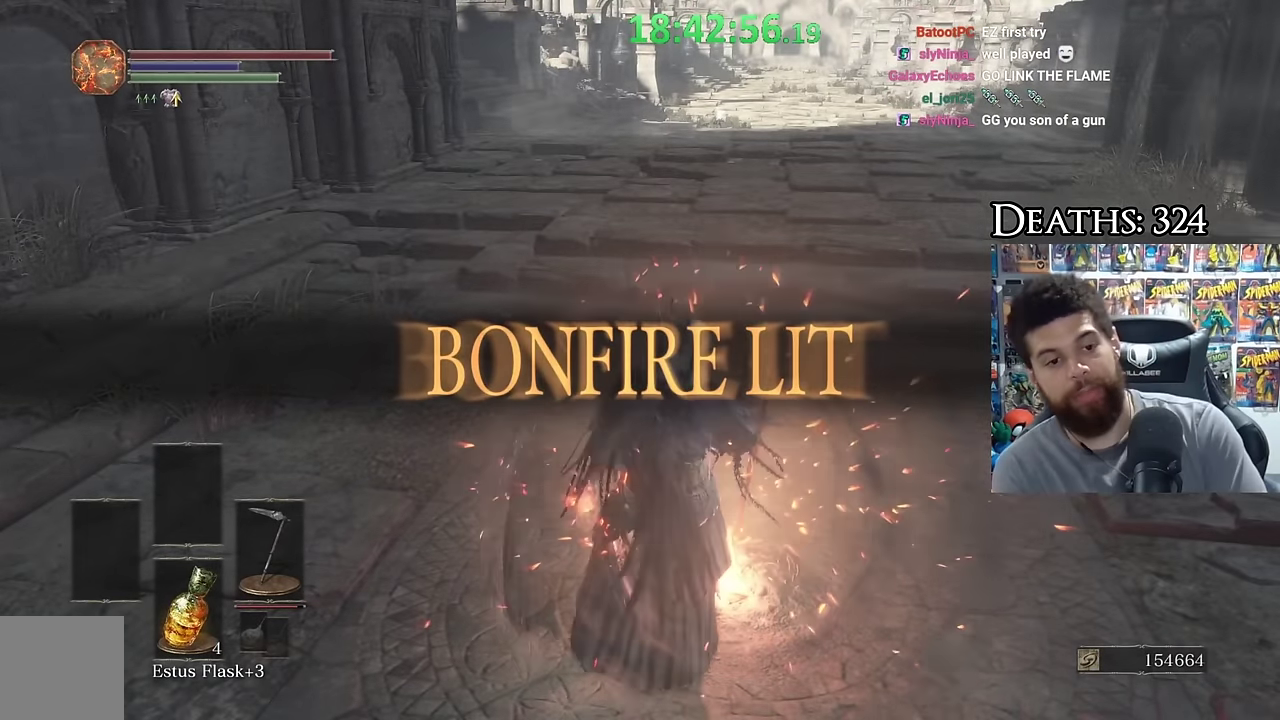
{"buttons": [], "left_stick": "center", "right_stick": "center", "events": []}
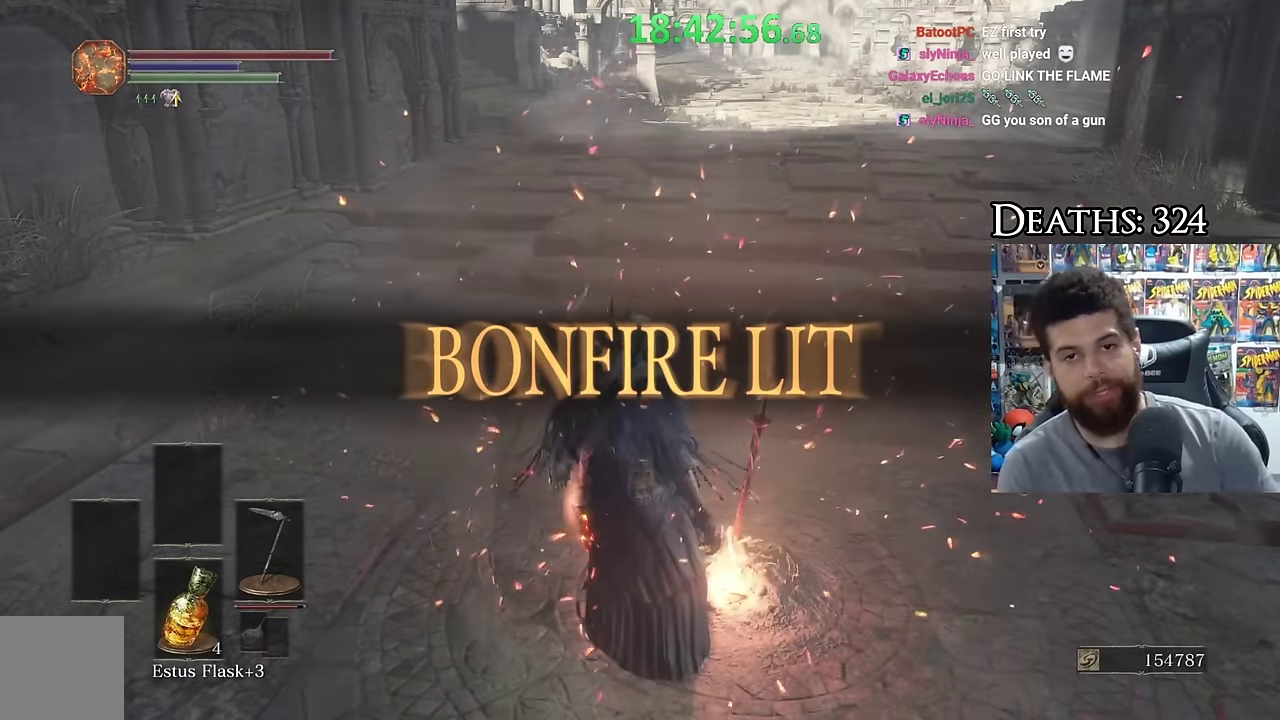
{"buttons": [], "left_stick": "center", "right_stick": "center", "events": []}
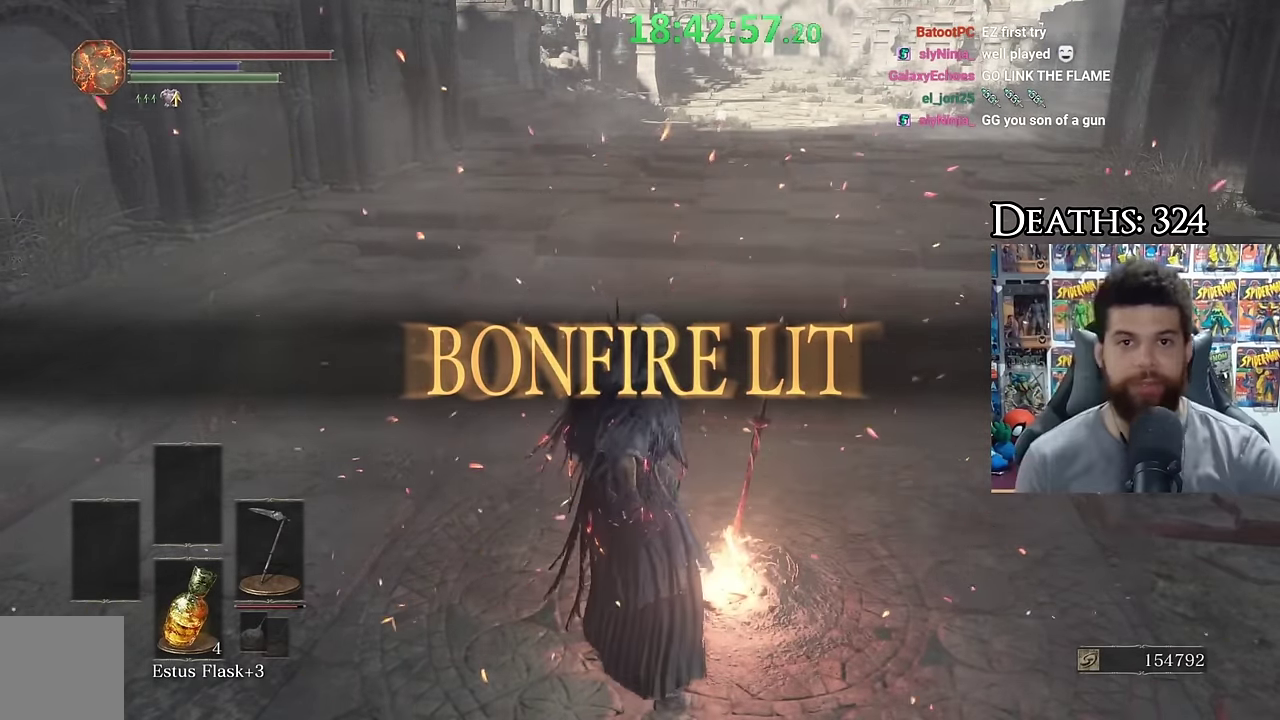
{"buttons": [], "left_stick": "up-right", "right_stick": "down-left", "events": [[317, "left_stick", "right"], [383, "left_stick", "up-right"], [433, "right_stick", "down-left"]]}
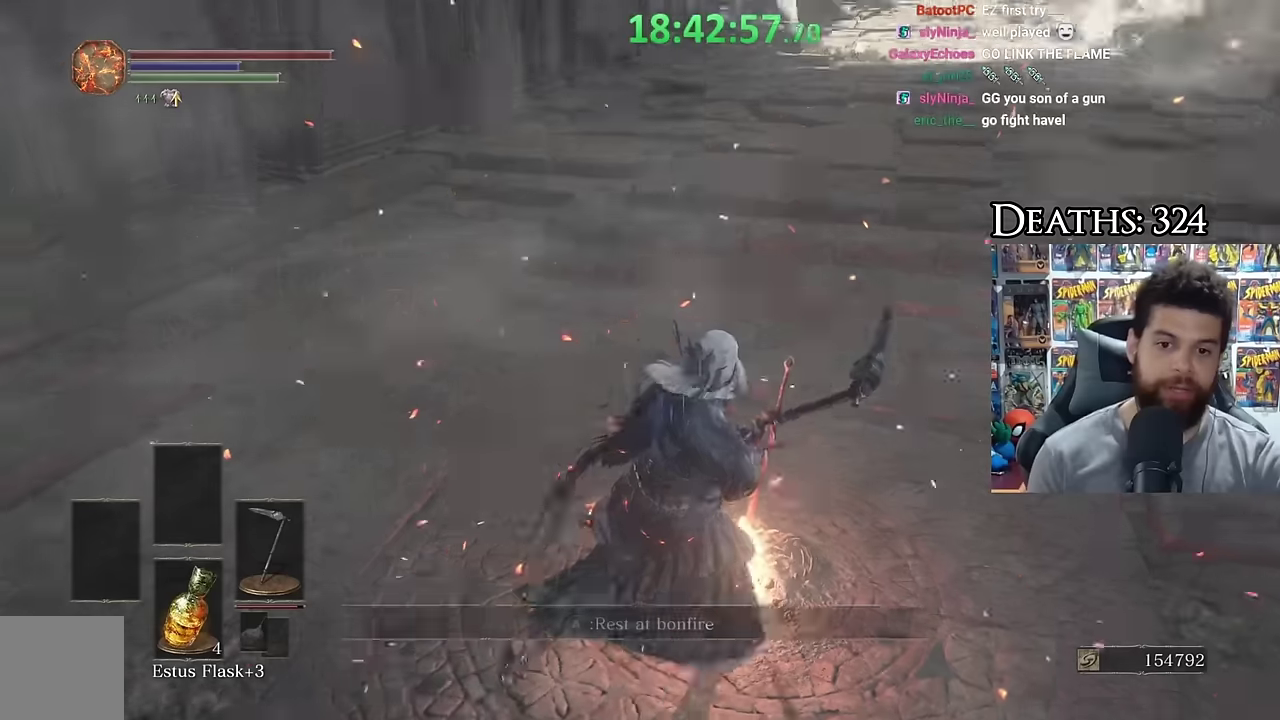
{"buttons": [], "left_stick": "center", "right_stick": "center", "events": [[34, "right_stick", "center"], [84, "left_stick", "center"], [167, "A", "down"], [284, "A", "up"]]}
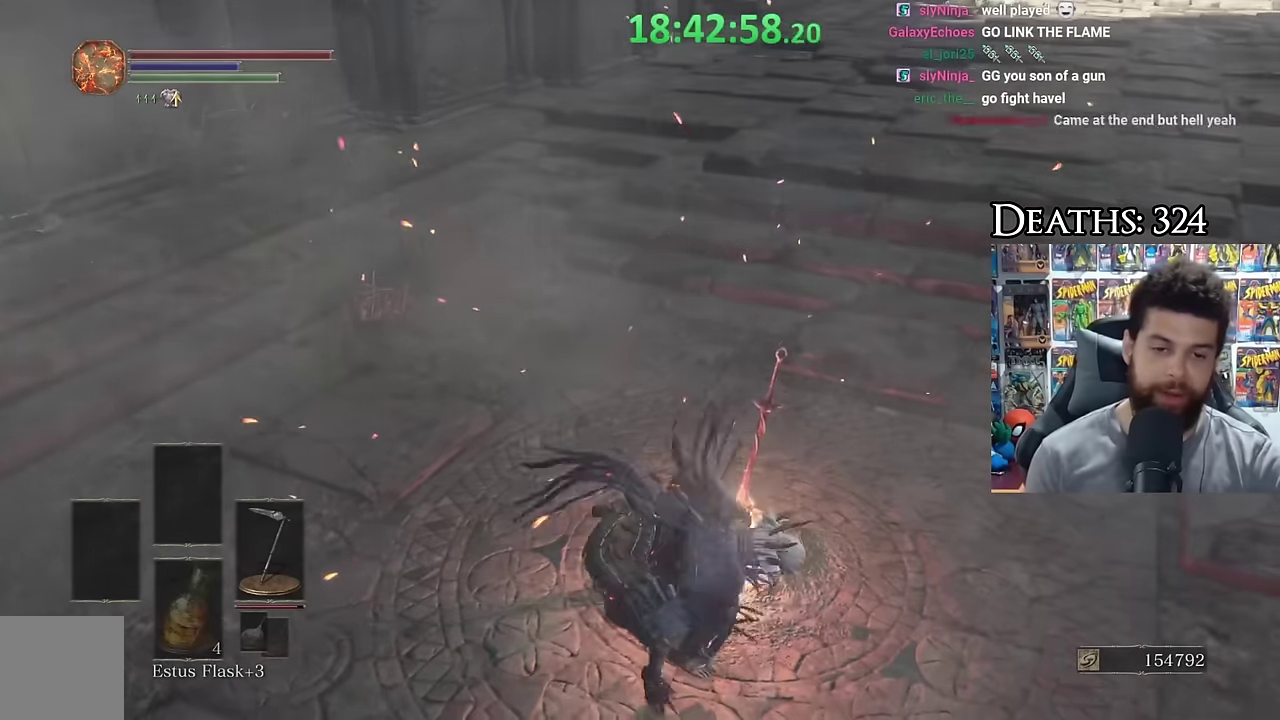
{"buttons": [], "left_stick": "center", "right_stick": "center", "events": []}
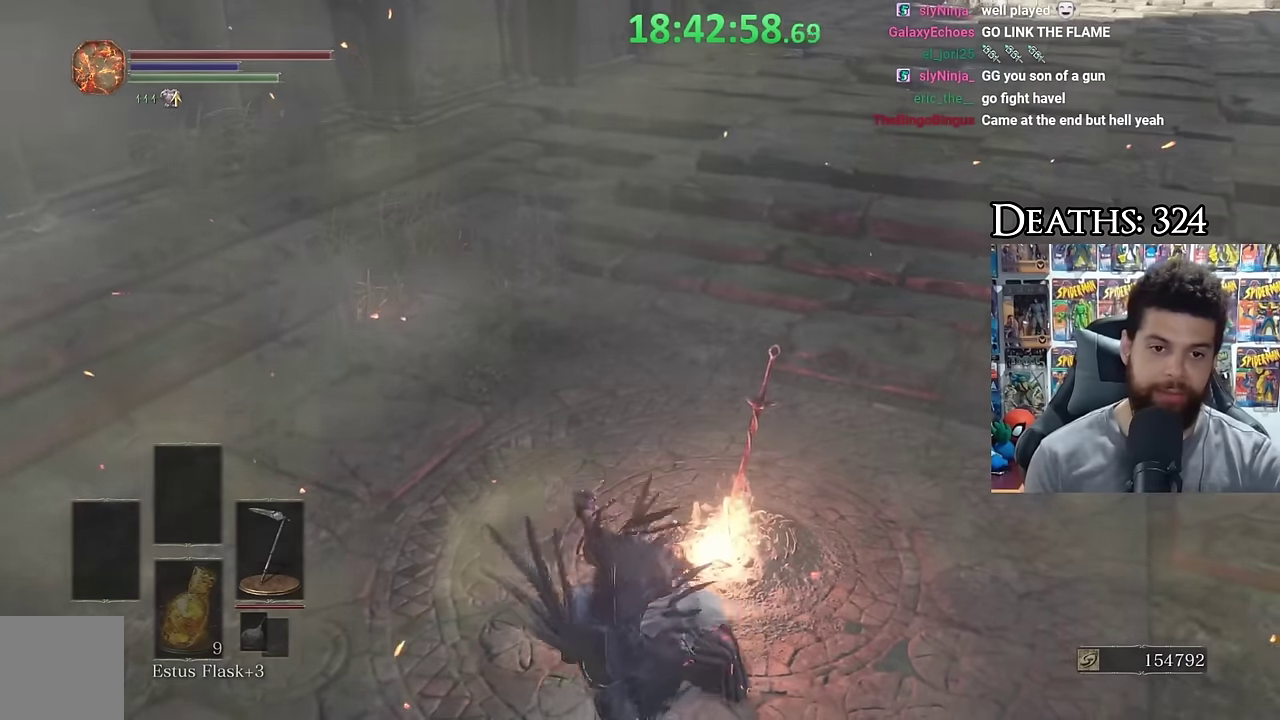
{"buttons": [], "left_stick": "center", "right_stick": "center", "events": []}
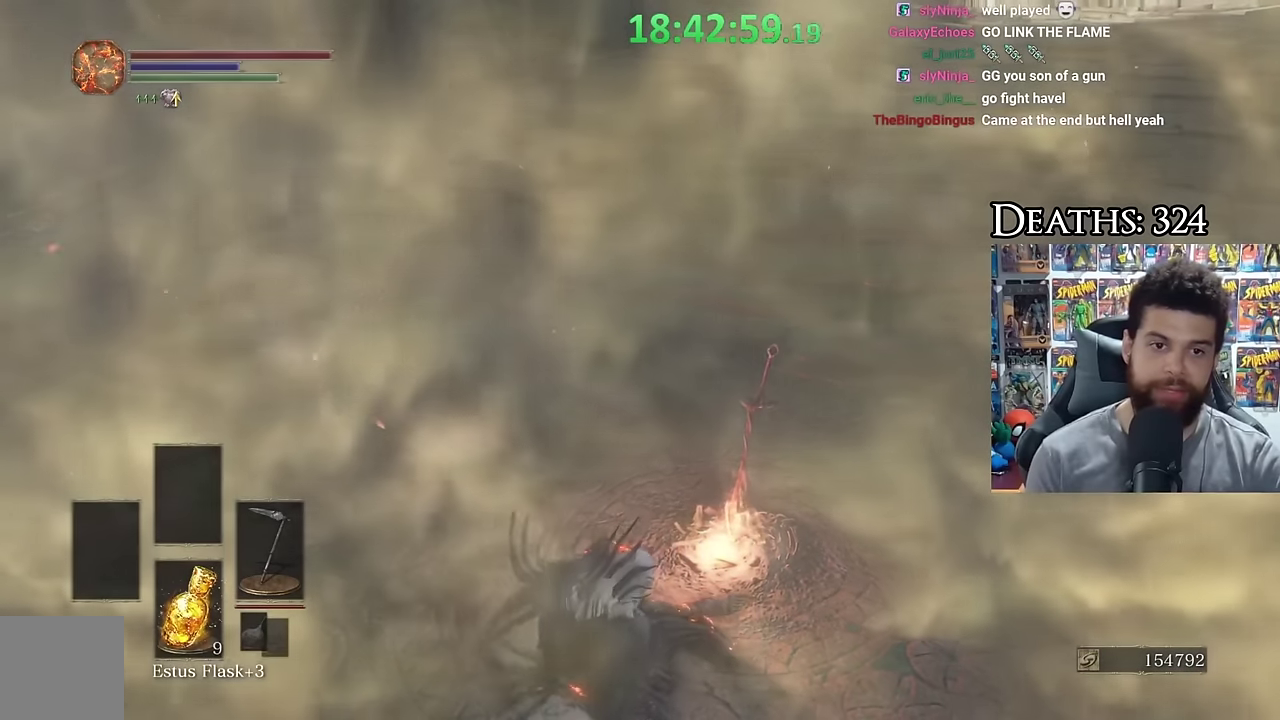
{"buttons": [], "left_stick": "center", "right_stick": "center", "events": []}
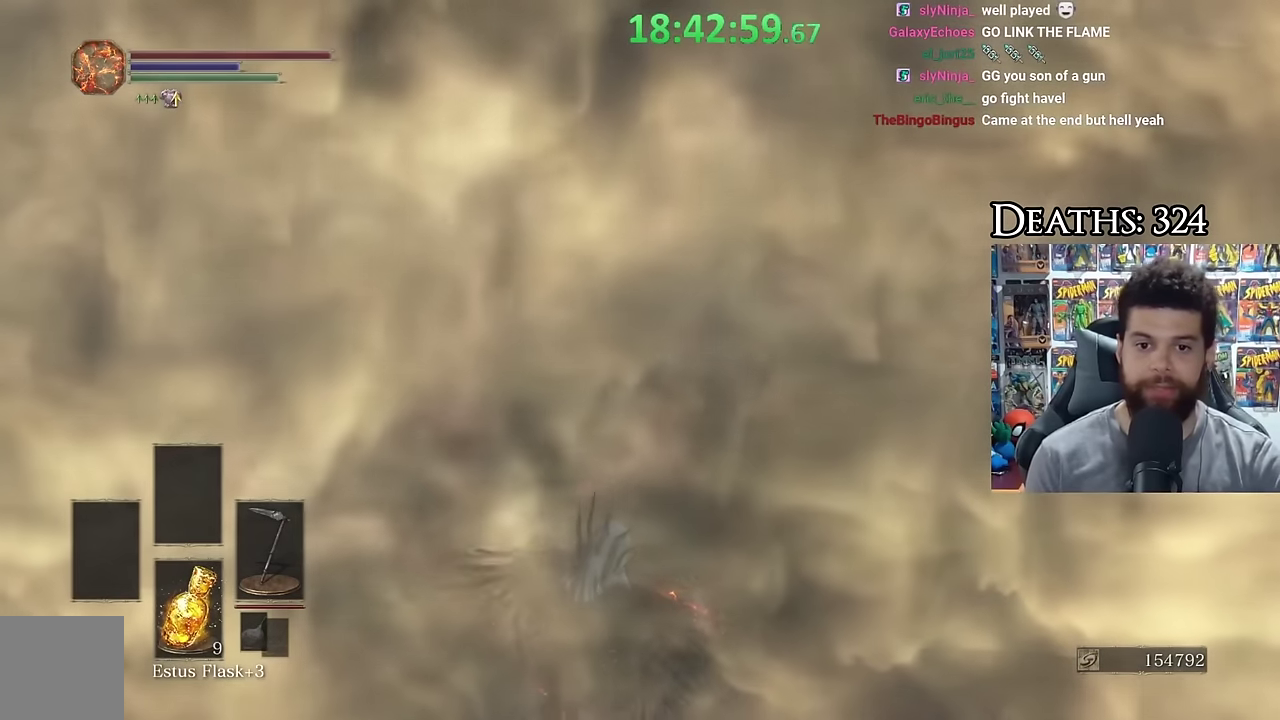
{"buttons": [], "left_stick": "center", "right_stick": "center", "events": []}
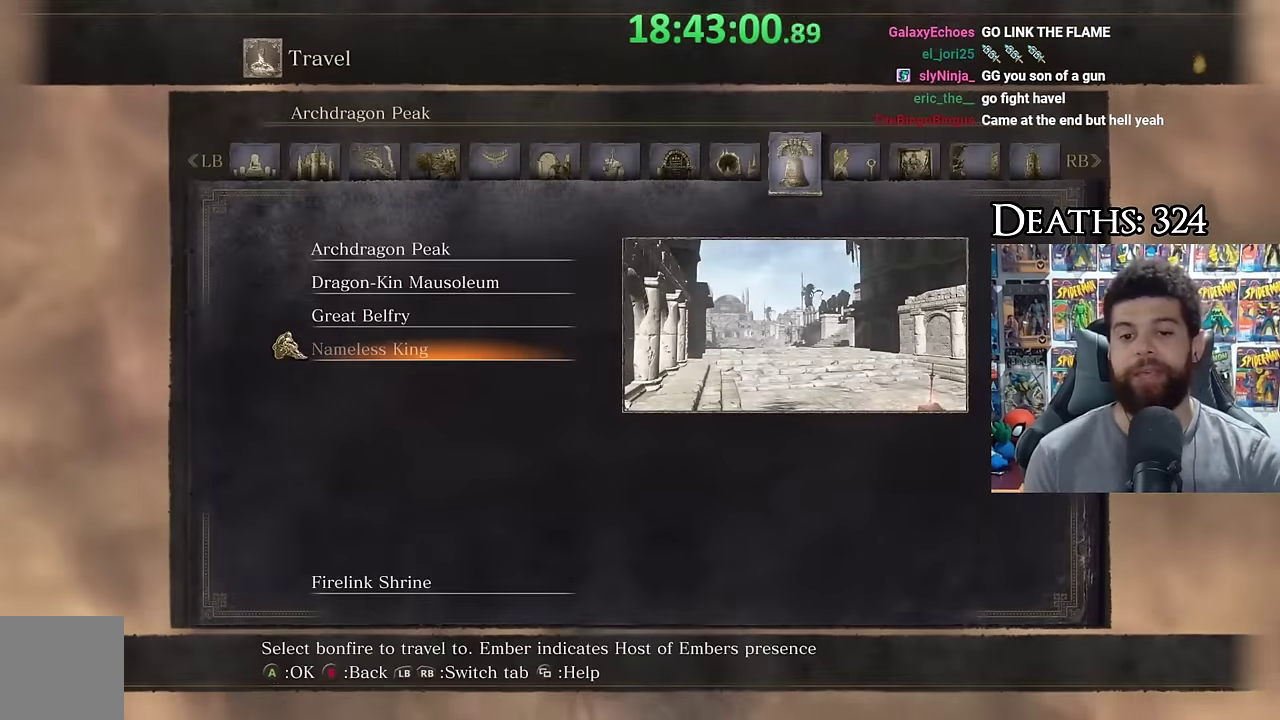
{"buttons": [], "left_stick": "center", "right_stick": "center", "events": []}
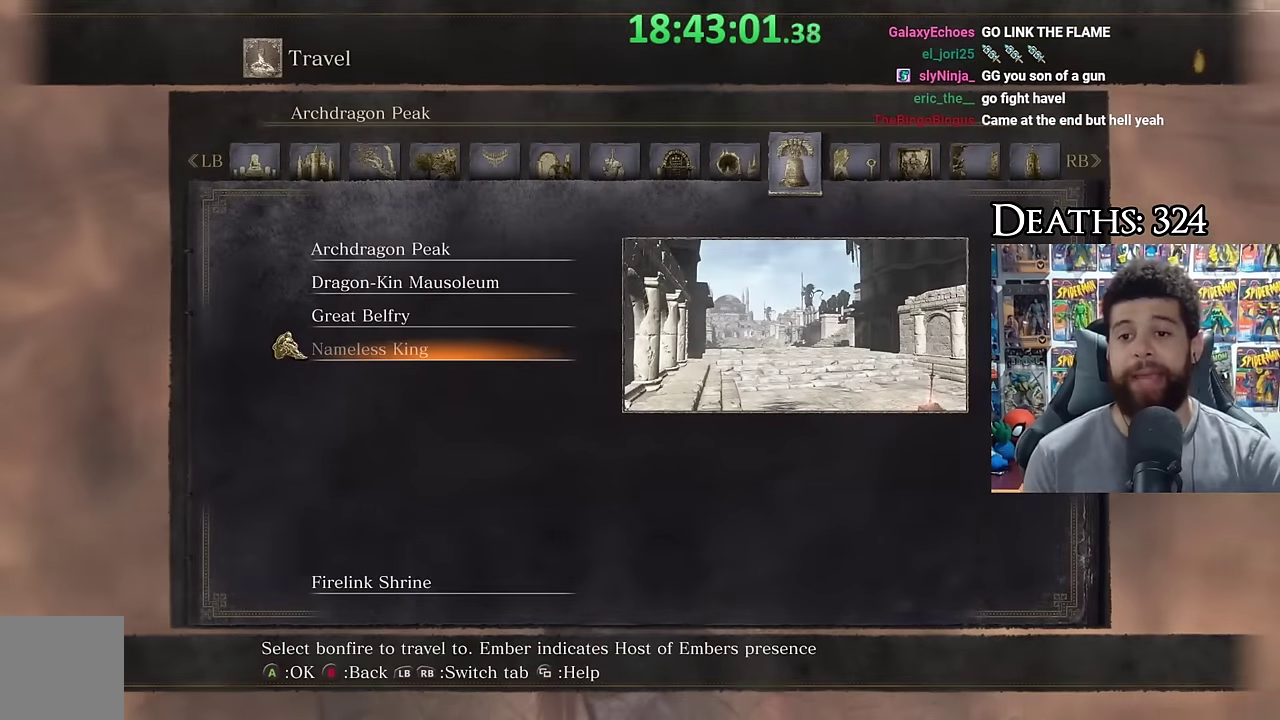
{"buttons": [], "left_stick": "center", "right_stick": "center", "events": [[150, "R1", "down"], [250, "R1", "up"], [350, "R1", "down"], [450, "R1", "up"]]}
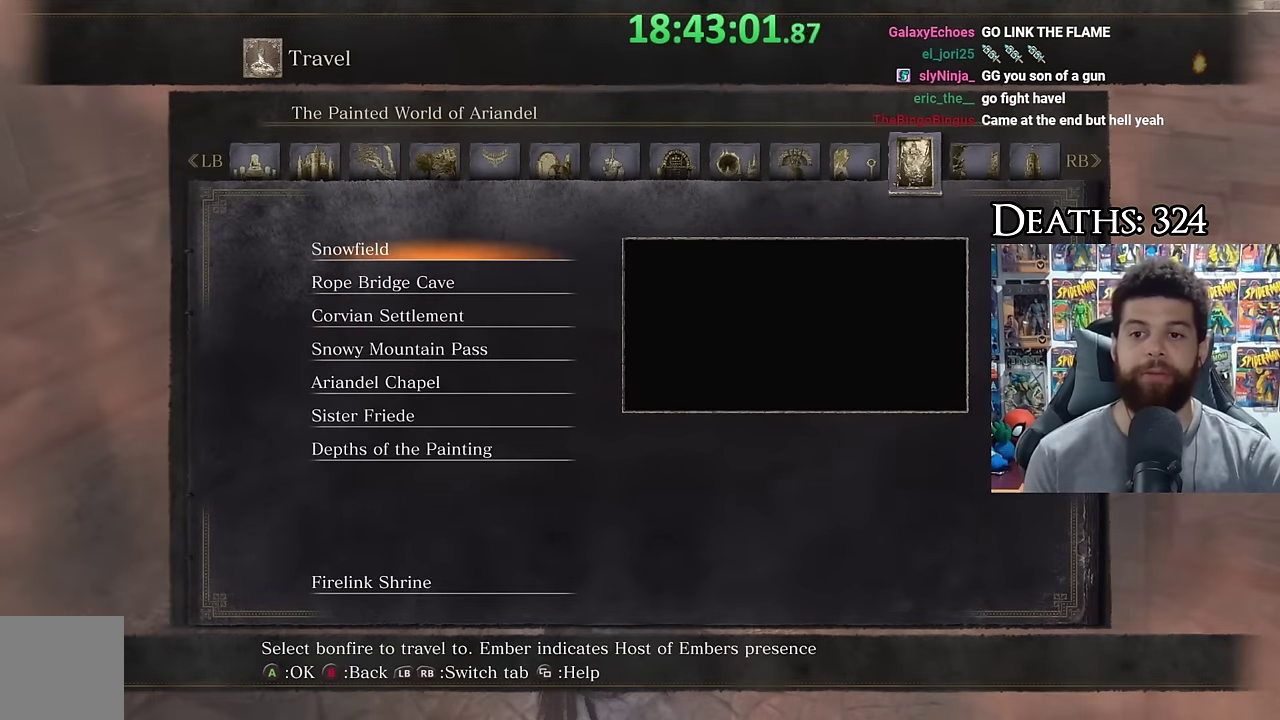
{"buttons": [], "left_stick": "center", "right_stick": "center", "events": [[50, "R1", "down"], [134, "R1", "up"], [234, "R1", "down"], [300, "R1", "up"]]}
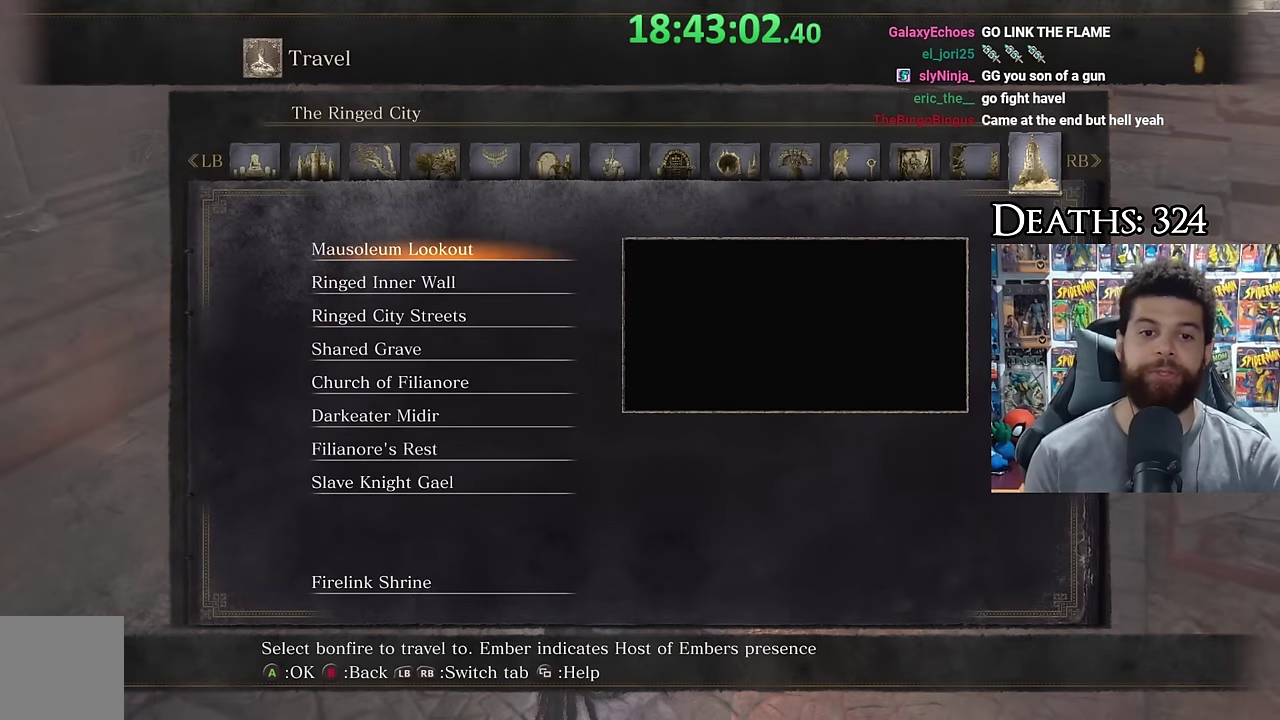
{"buttons": ["DPAD_DOWN"], "left_stick": "center", "right_stick": "center", "events": [[100, "DPAD_DOWN", "down"], [250, "DPAD_DOWN", "up"], [317, "DPAD_DOWN", "down"], [434, "DPAD_DOWN", "up"], [500, "DPAD_DOWN", "down"]]}
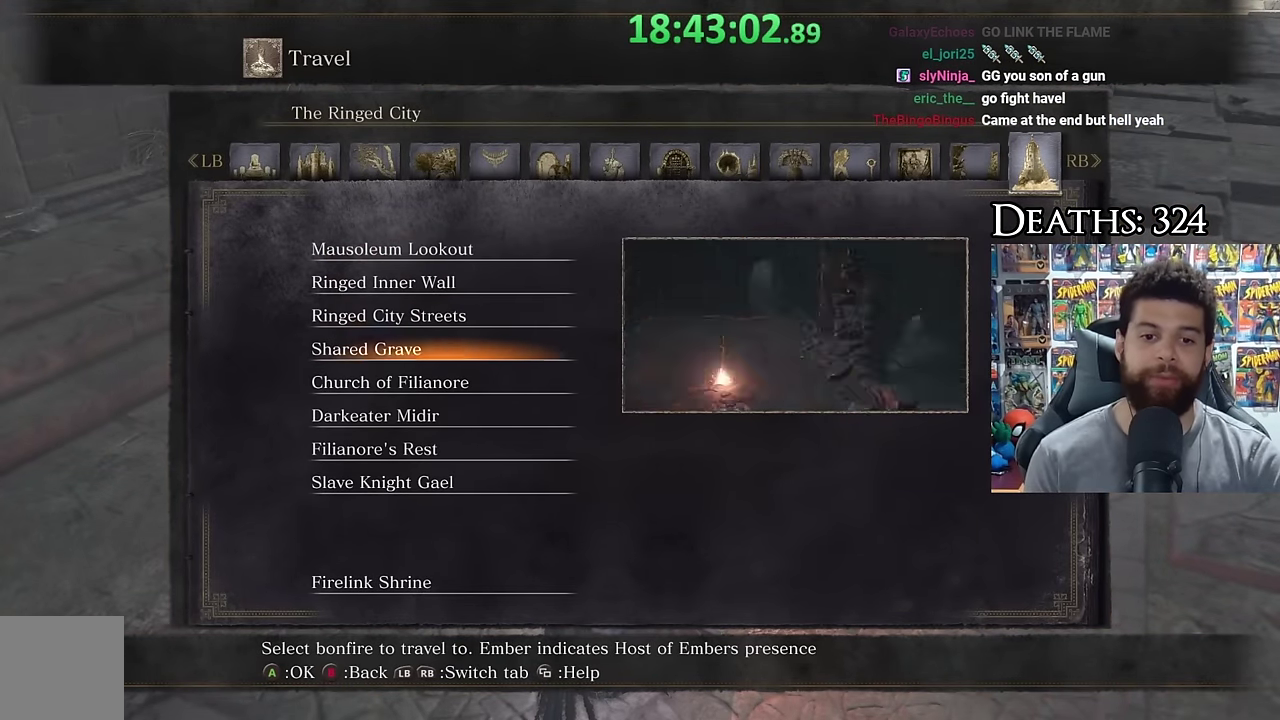
{"buttons": [], "left_stick": "center", "right_stick": "center", "events": [[84, "DPAD_DOWN", "up"], [184, "DPAD_DOWN", "down"], [250, "DPAD_DOWN", "up"], [384, "DPAD_DOWN", "down"], [434, "DPAD_DOWN", "up"]]}
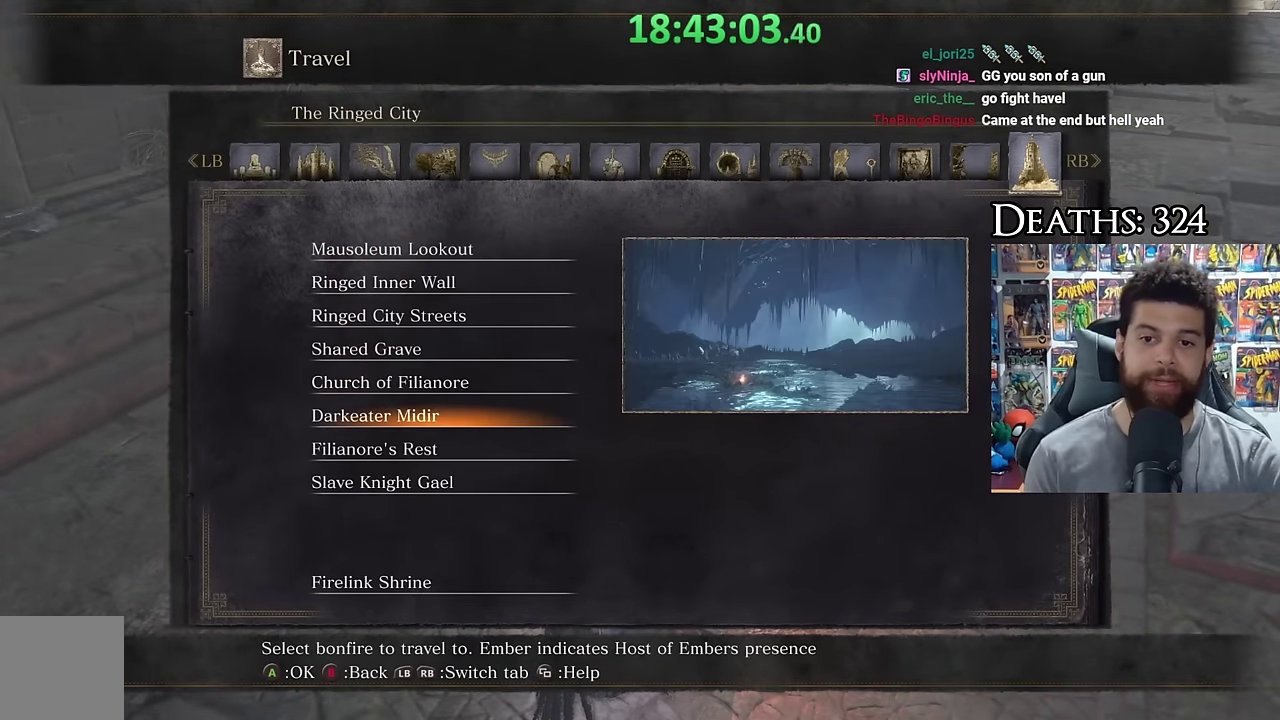
{"buttons": [], "left_stick": "center", "right_stick": "center", "events": [[34, "DPAD_DOWN", "down"], [134, "DPAD_DOWN", "up"], [234, "DPAD_DOWN", "down"], [300, "DPAD_DOWN", "up"], [400, "DPAD_DOWN", "down"], [500, "DPAD_DOWN", "up"]]}
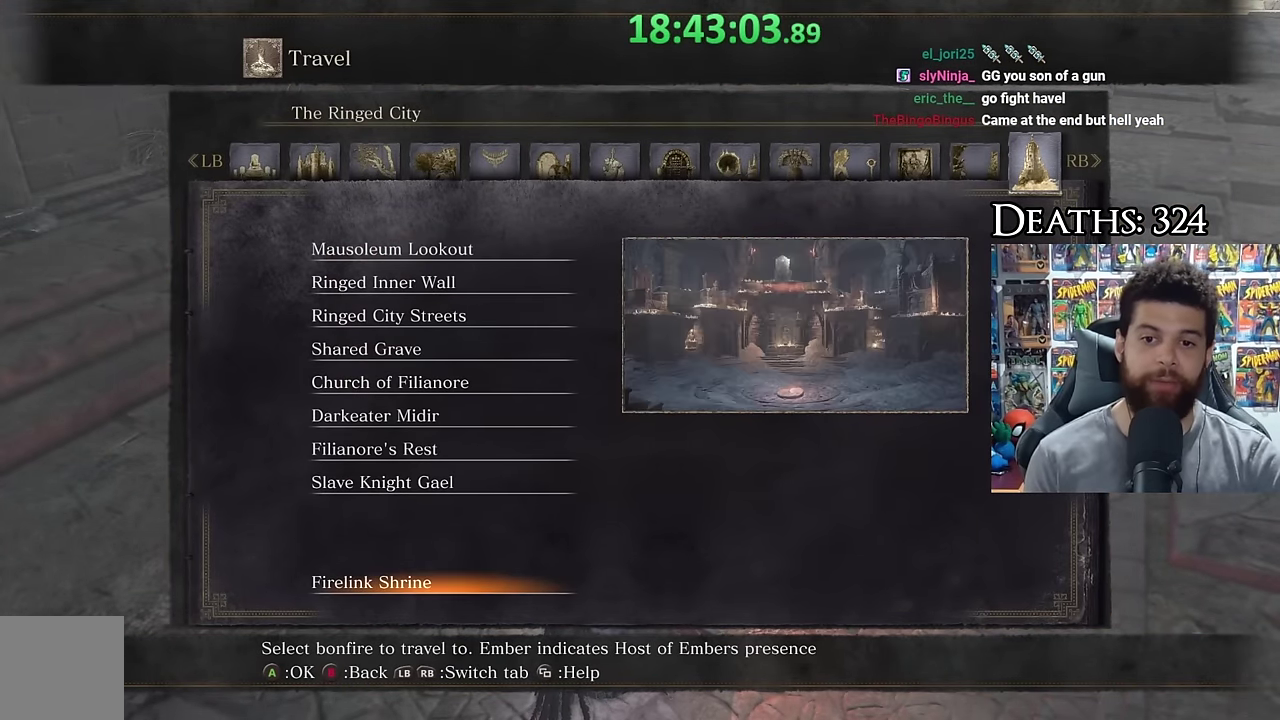
{"buttons": ["DPAD_UP"], "left_stick": "center", "right_stick": "center", "events": [[450, "DPAD_UP", "down"]]}
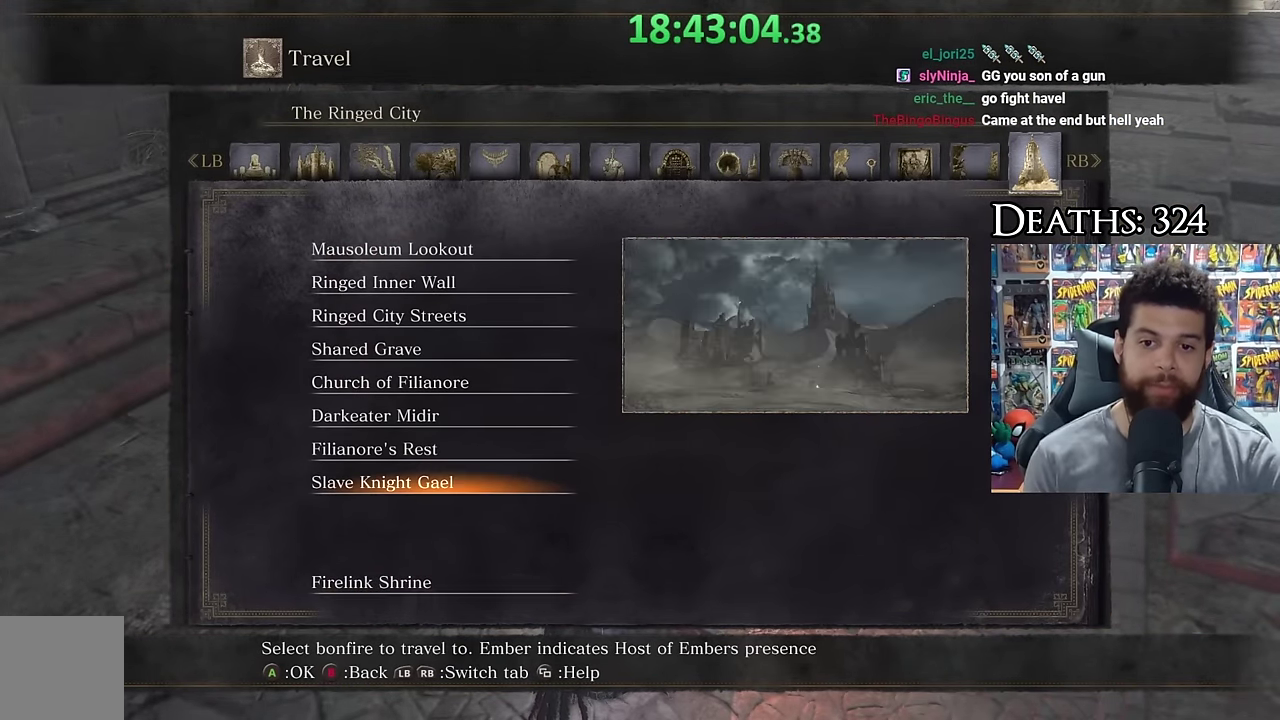
{"buttons": [], "left_stick": "center", "right_stick": "center", "events": [[50, "DPAD_UP", "up"], [350, "DPAD_DOWN", "down"], [450, "DPAD_DOWN", "up"]]}
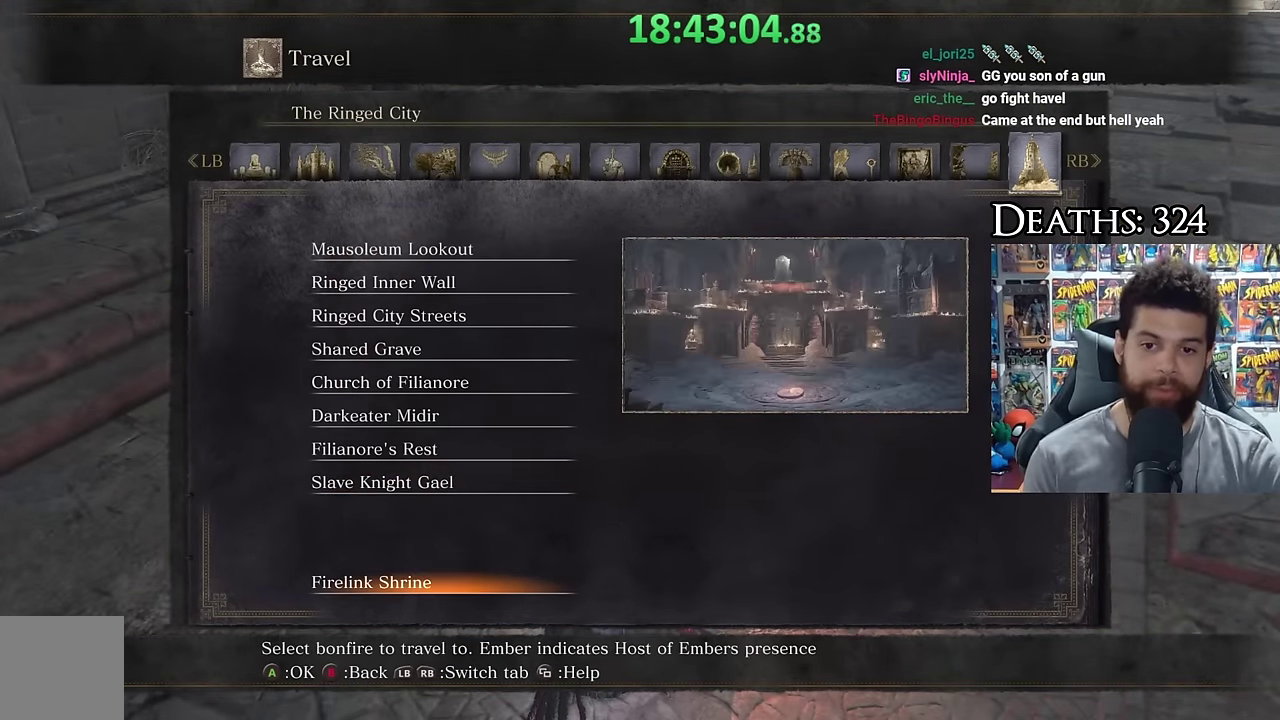
{"buttons": [], "left_stick": "center", "right_stick": "center", "events": [[184, "L1", "down"], [250, "L1", "up"]]}
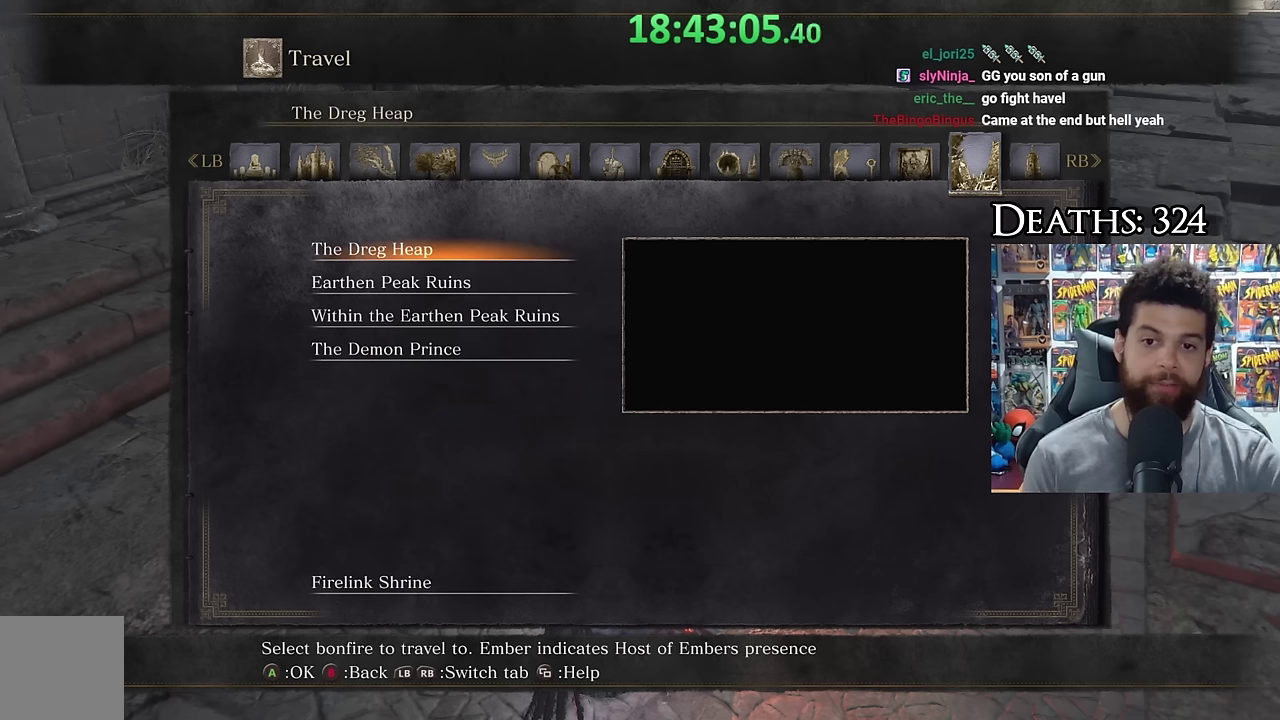
{"buttons": ["DPAD_DOWN"], "left_stick": "center", "right_stick": "center", "events": [[484, "DPAD_DOWN", "down"]]}
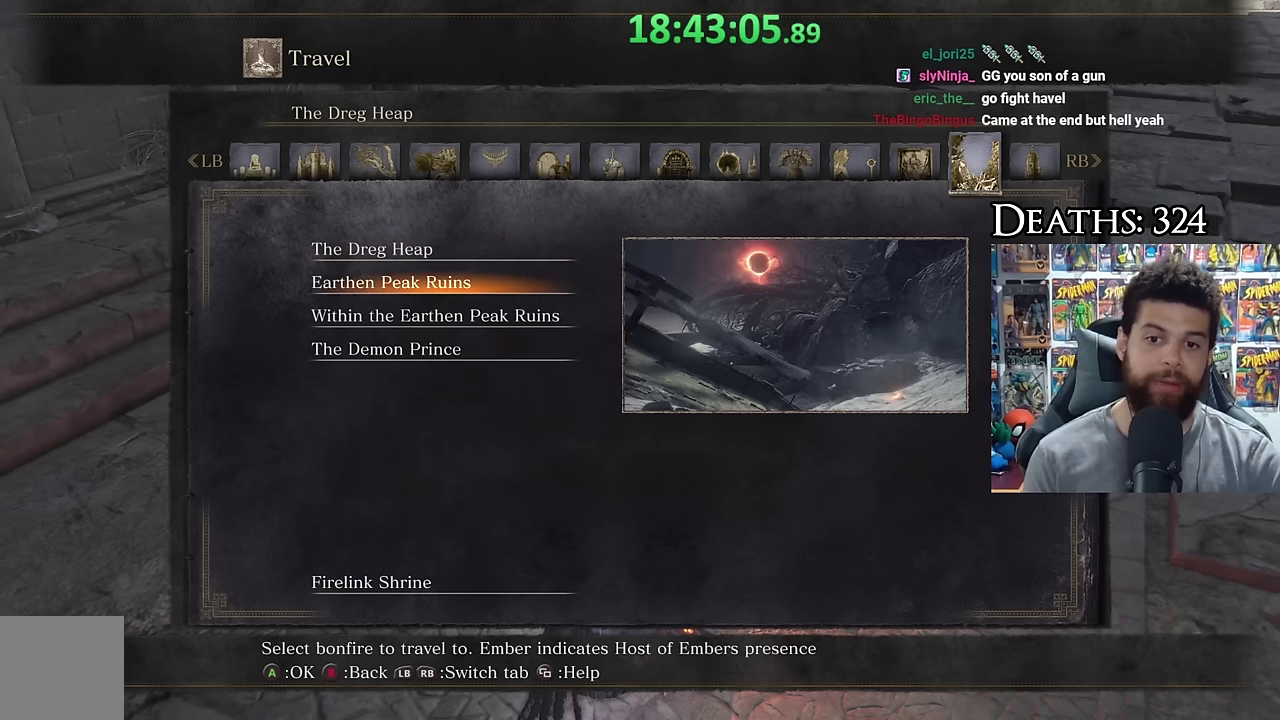
{"buttons": [], "left_stick": "center", "right_stick": "center", "events": [[100, "DPAD_DOWN", "up"], [184, "DPAD_DOWN", "down"], [284, "DPAD_DOWN", "up"], [384, "DPAD_DOWN", "down"], [484, "DPAD_DOWN", "up"]]}
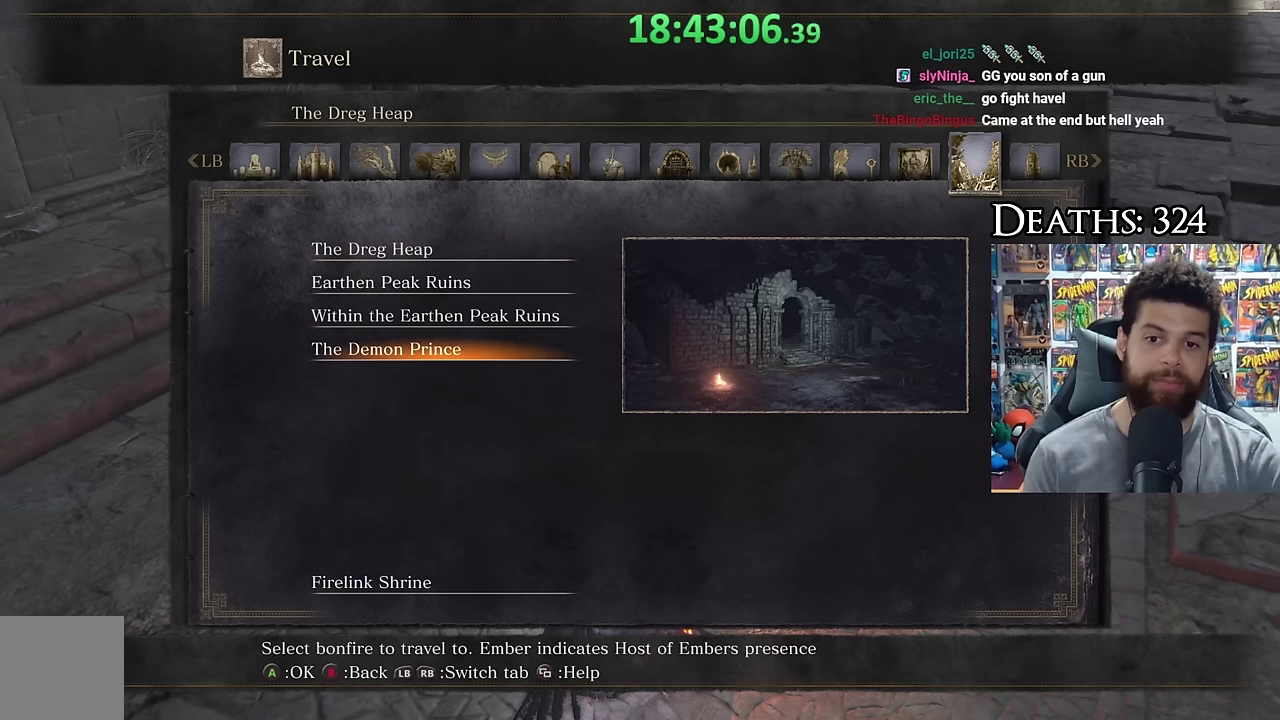
{"buttons": [], "left_stick": "center", "right_stick": "center", "events": []}
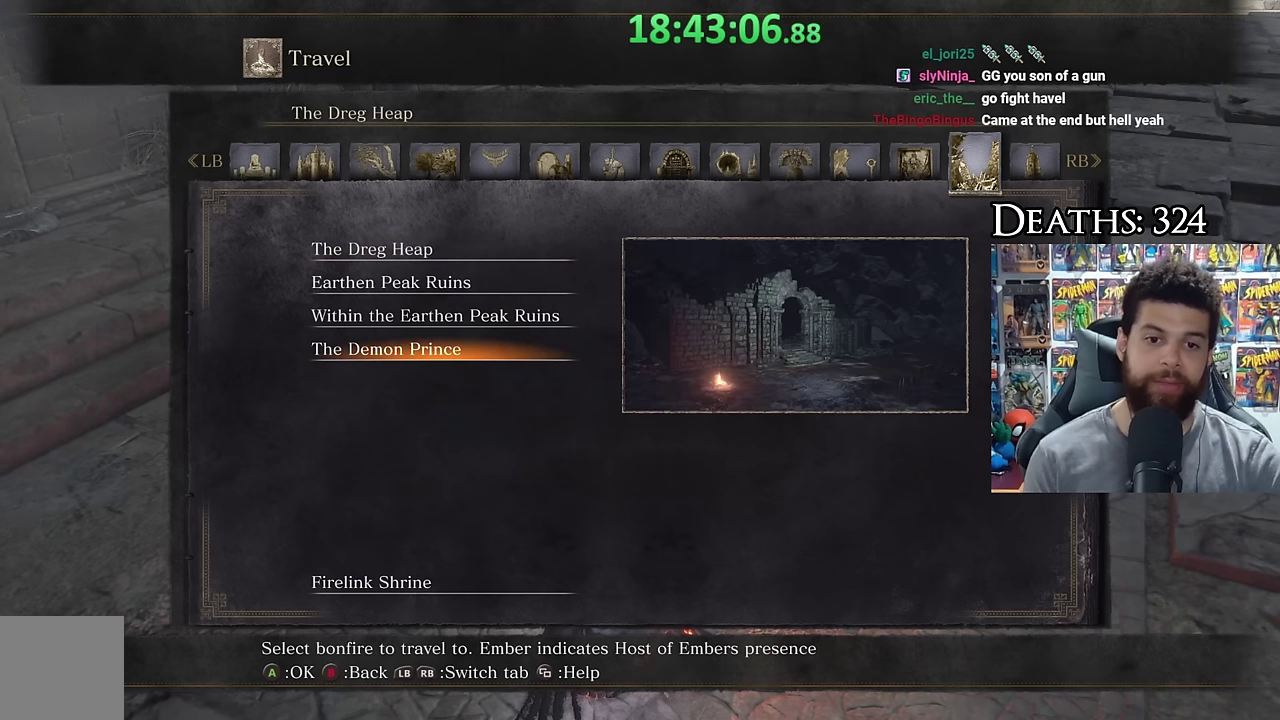
{"buttons": [], "left_stick": "center", "right_stick": "center", "events": []}
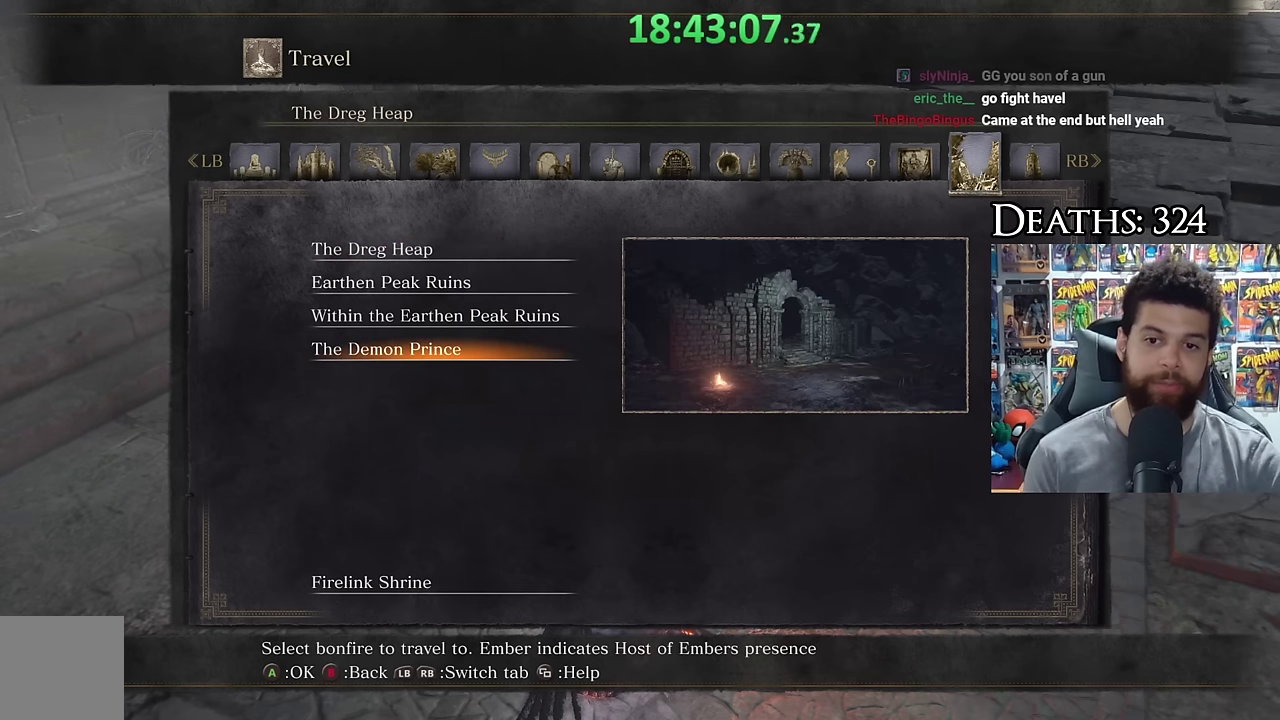
{"buttons": [], "left_stick": "center", "right_stick": "center", "events": [[350, "L1", "down"], [434, "L1", "up"]]}
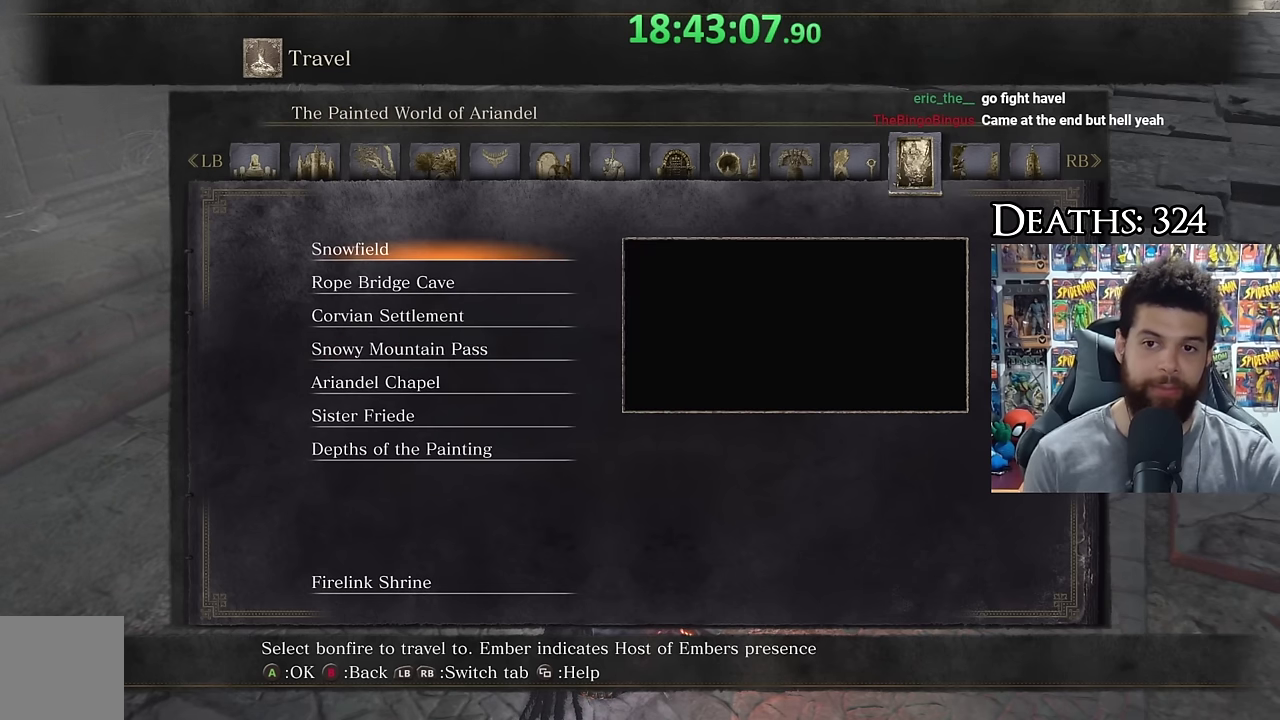
{"buttons": [], "left_stick": "center", "right_stick": "center", "events": []}
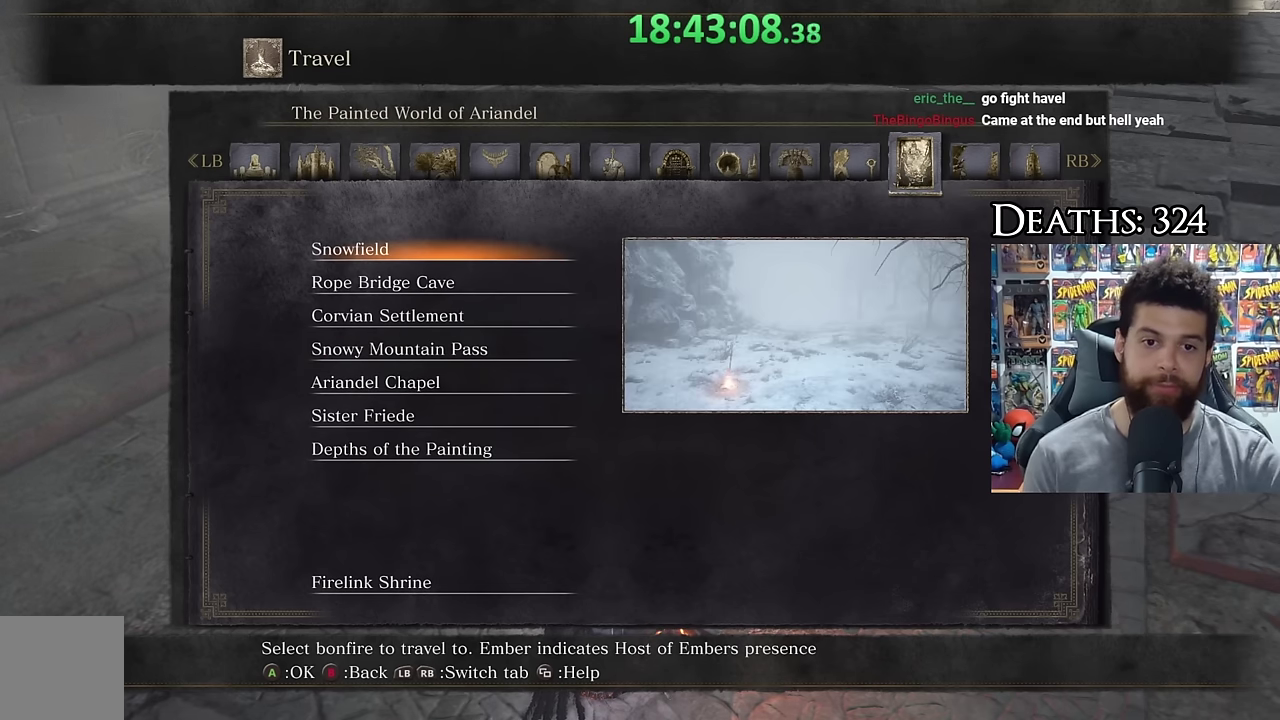
{"buttons": [], "left_stick": "center", "right_stick": "center", "events": []}